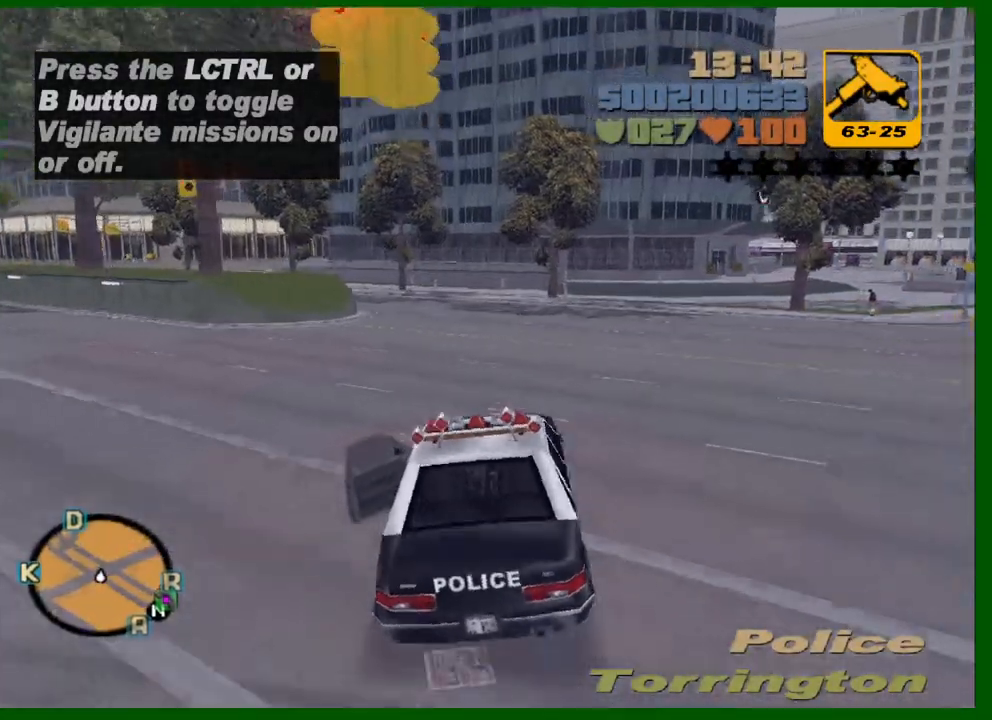
Gameplay with keyboard and mouse; each line is a JSON object with the keys and mouse buttons held at the frame after it. "events" lists presses ("down") and releases ("up") of "1", "2", "3", "4", "5", "a", "c", "caps_lock", "ctrl", "d", "down", "e", "escape", "f", "f1", "f2", "f3", "g", "h", "left", "q", "right", "s", "shift", "space", "tab", "up", "v", "w", "x", "y", "z", "mouse_left", "mouse_middle", "mouse_right", "mouse_wheel_up" and "mouse_wheel_down" between this image and that frame as [ms after this image, input, new state], when the widget could be followed in between. "mouse_left", "mouse_middle", "mouse_right", "mouse_wheel_up", "mouse_wheel_down" = the "left", "middle", "right", "wheel_up", "wheel_down" buttons of the "mouse" list. No other keys are recorded. "mouse_move" is the direction in which the mouse moves at that frame (one of eight, or "still"), when it could be read.
{"keys": ["a", "w"], "mouse": [], "mouse_move": "down-left", "events": [[433, "a", "down"]]}
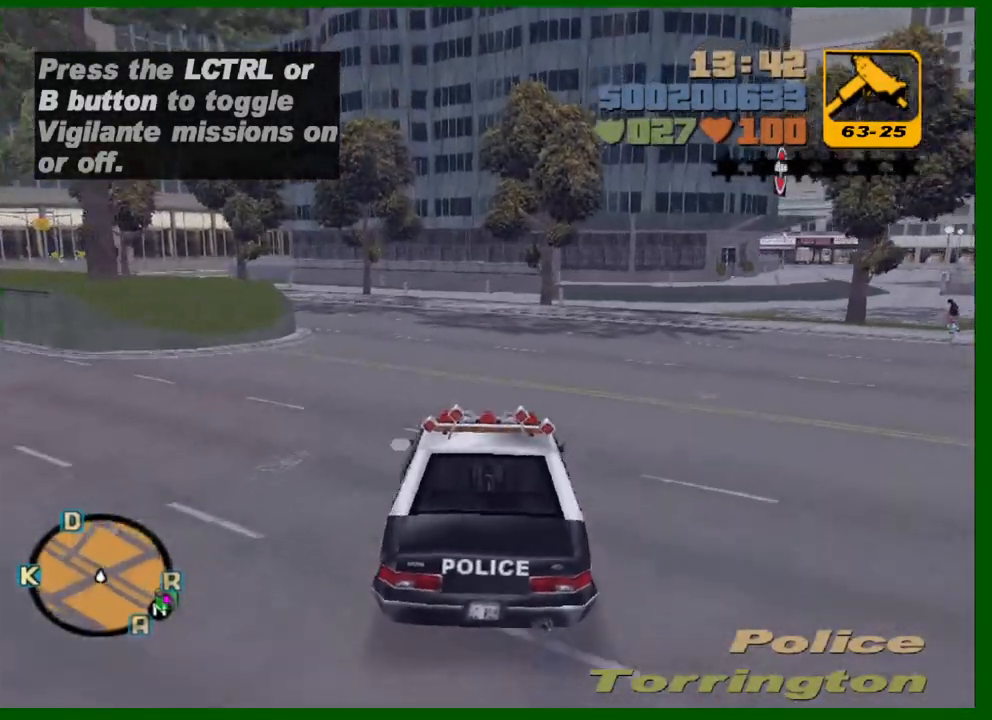
{"keys": ["w"], "mouse": [], "events": [[33, "a", "up"], [117, "a", "down"], [217, "a", "up"], [400, "a", "down"], [450, "a", "up"]]}
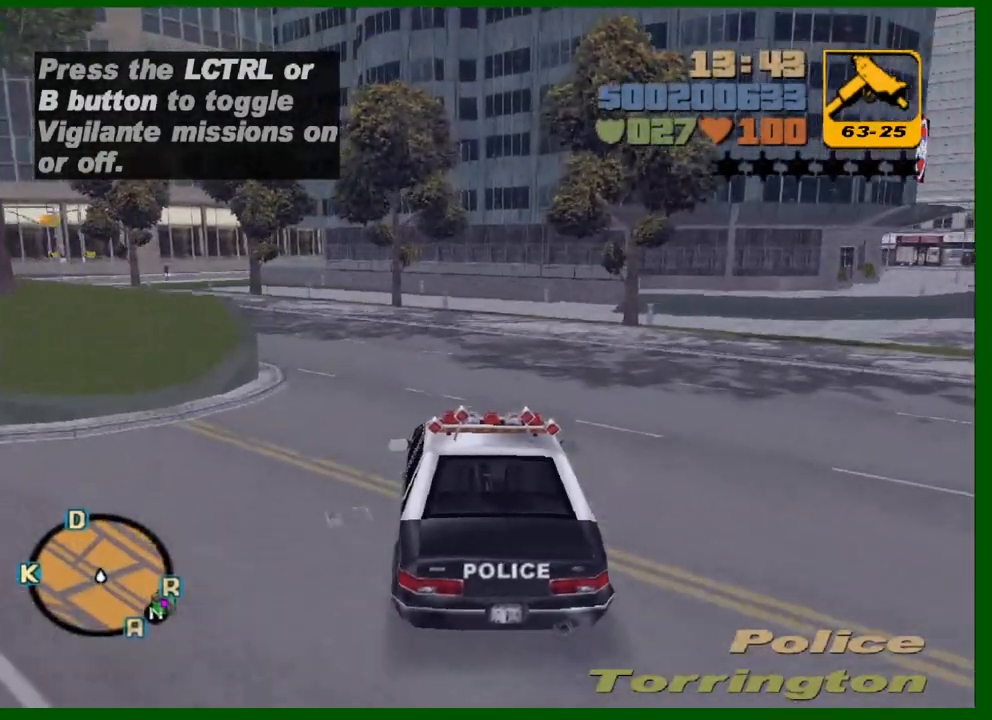
{"keys": ["w"], "mouse": [], "events": [[50, "a", "down"], [183, "a", "up"], [233, "a", "down"], [417, "a", "up"]]}
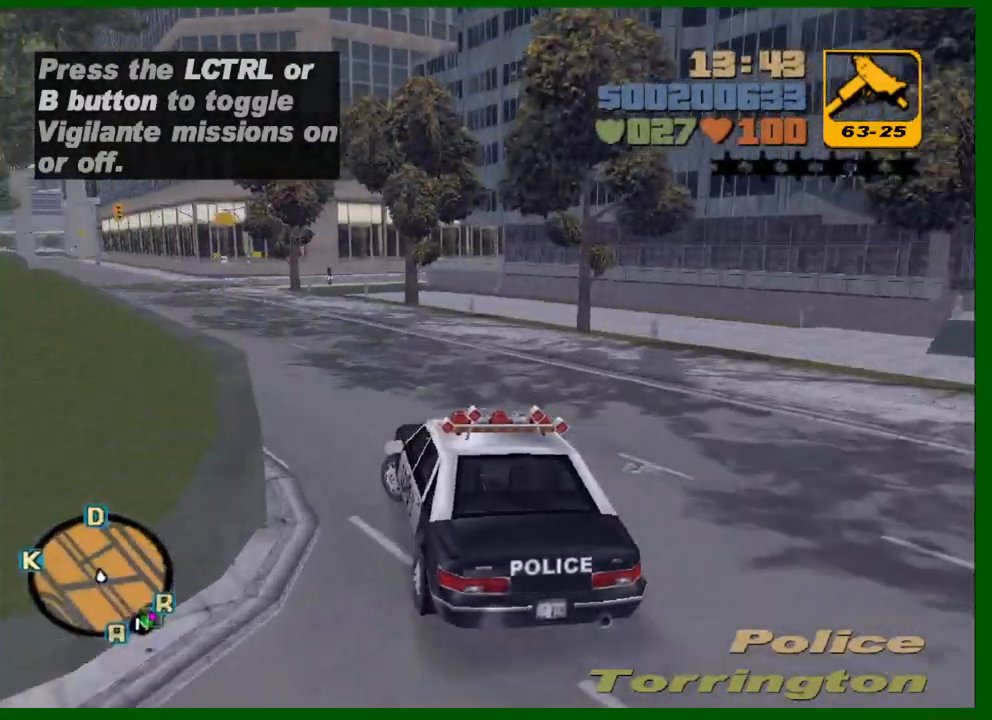
{"keys": ["w"], "mouse": [], "mouse_move": "still", "events": [[17, "a", "down"], [150, "a", "up"], [300, "a", "down"], [333, "a", "up"]]}
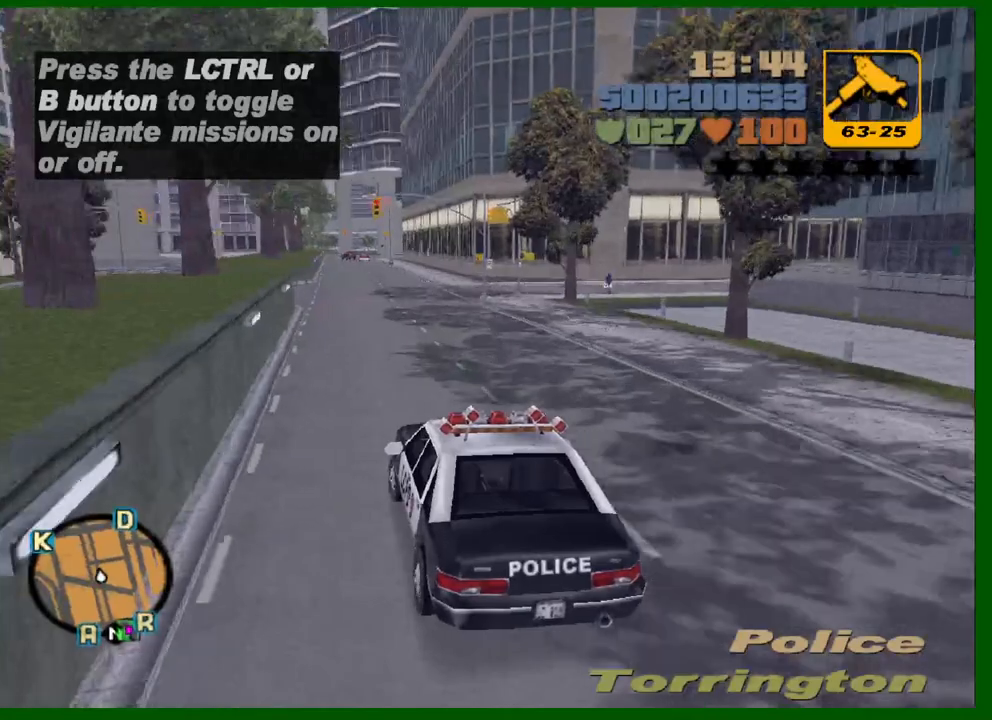
{"keys": ["w"], "mouse": ["wheel_up"], "mouse_move": "still", "events": [[500, "mouse_wheel_up", "down"]]}
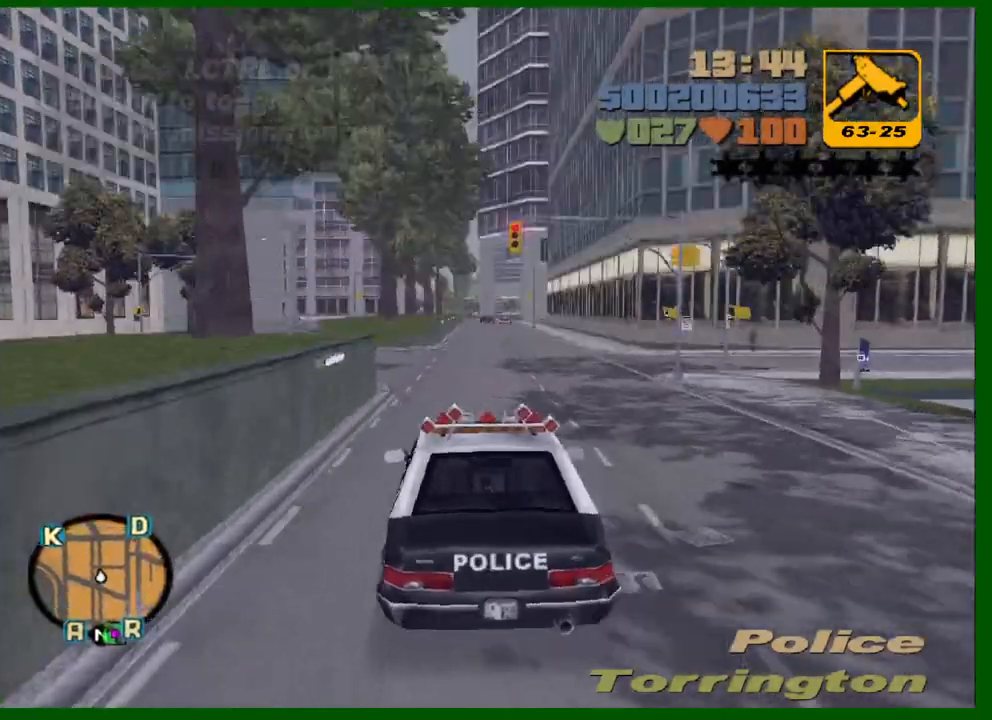
{"keys": ["a", "w"], "mouse": [], "mouse_move": "still", "events": [[50, "d", "down"], [100, "mouse_wheel_up", "up"], [133, "d", "up"], [133, "mouse_wheel_up", "down"], [233, "mouse_wheel_up", "up"], [333, "mouse_wheel_up", "down"], [467, "a", "down"], [467, "mouse_wheel_up", "up"]]}
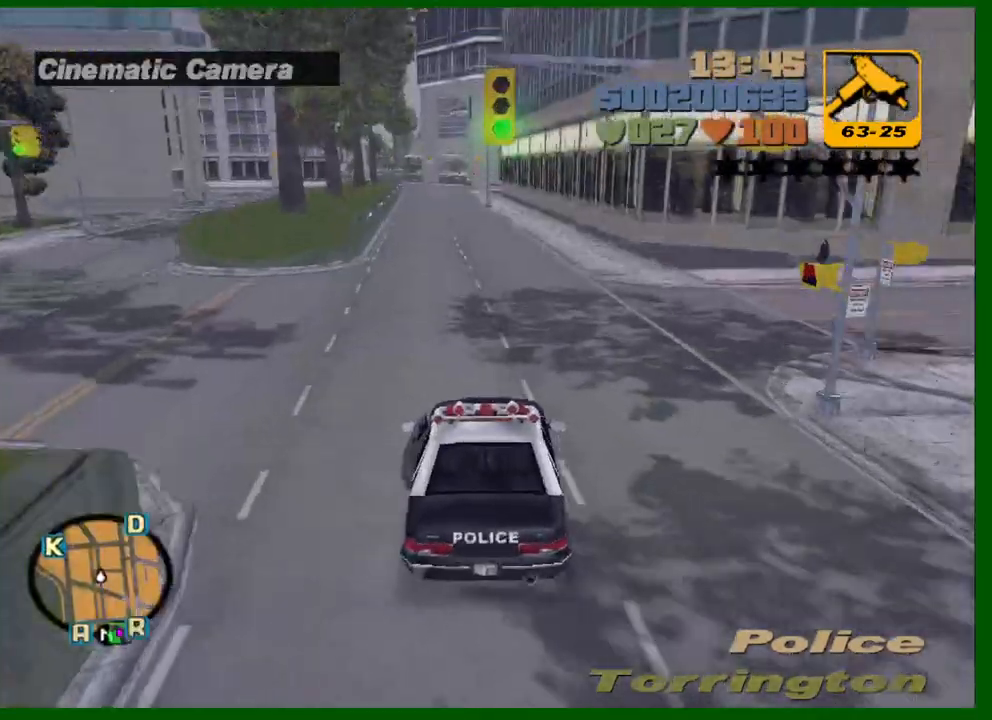
{"keys": ["a", "w"], "mouse": ["wheel_up"], "mouse_move": "still", "events": [[17, "a", "up"], [333, "mouse_wheel_up", "down"], [433, "mouse_wheel_up", "up"], [483, "a", "down"], [483, "mouse_wheel_up", "down"]]}
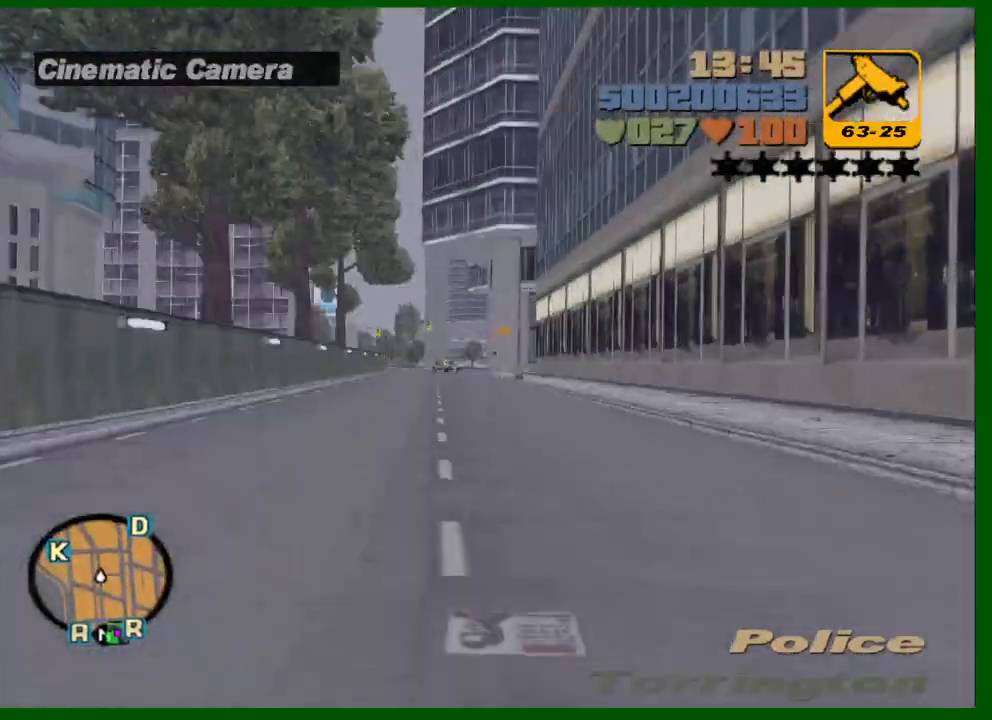
{"keys": ["w"], "mouse": [], "mouse_move": "still", "events": [[33, "a", "up"], [67, "mouse_wheel_up", "up"], [117, "mouse_wheel_up", "down"], [167, "mouse_wheel_up", "up"], [217, "mouse_wheel_up", "down"], [267, "mouse_wheel_up", "up"], [317, "mouse_wheel_up", "down"], [400, "mouse_wheel_up", "up"]]}
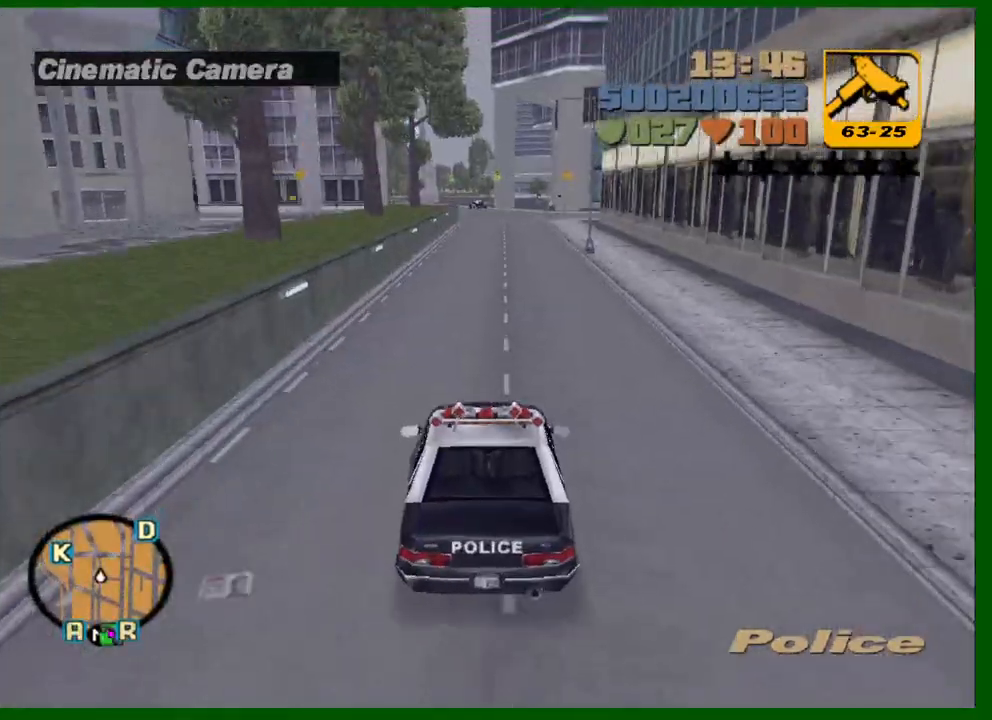
{"keys": ["w"], "mouse": [], "mouse_move": "still", "events": []}
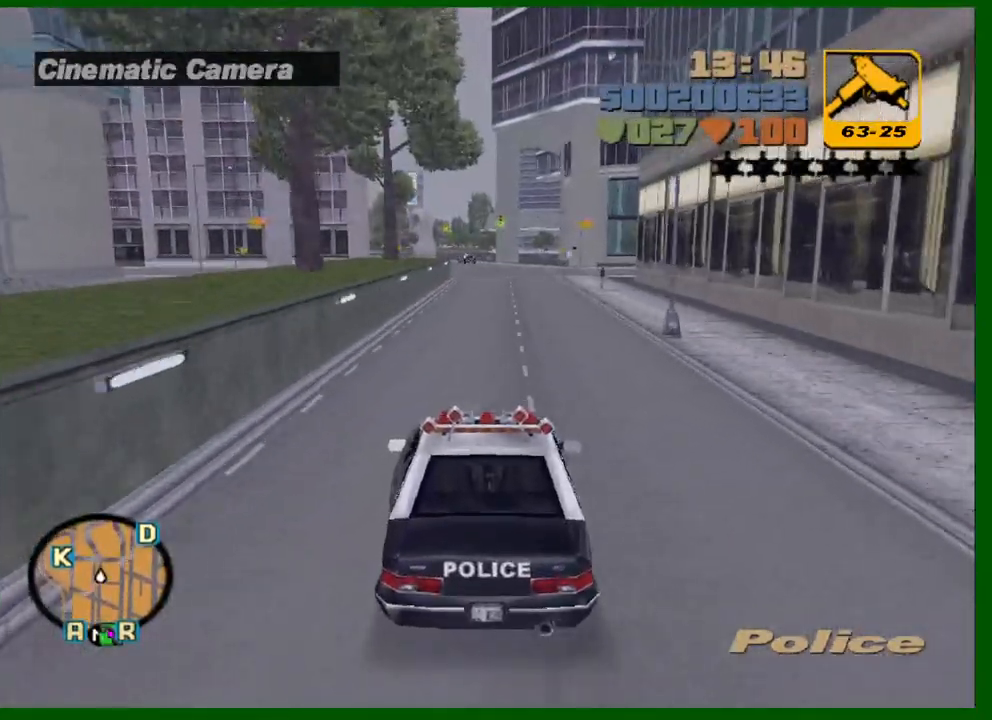
{"keys": ["w"], "mouse": [], "mouse_move": "still", "events": [[383, "d", "down"], [483, "d", "up"]]}
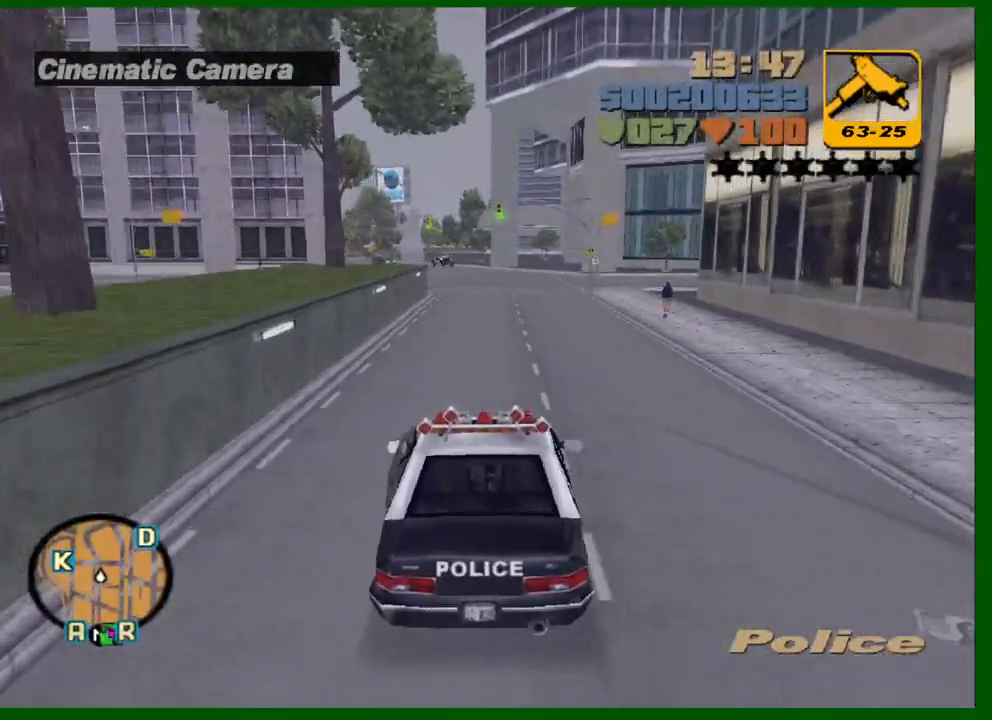
{"keys": ["s"], "mouse": [], "mouse_move": "still", "events": [[67, "d", "down"], [167, "d", "up"], [300, "d", "down"], [367, "w", "up"], [450, "d", "up"], [450, "s", "down"]]}
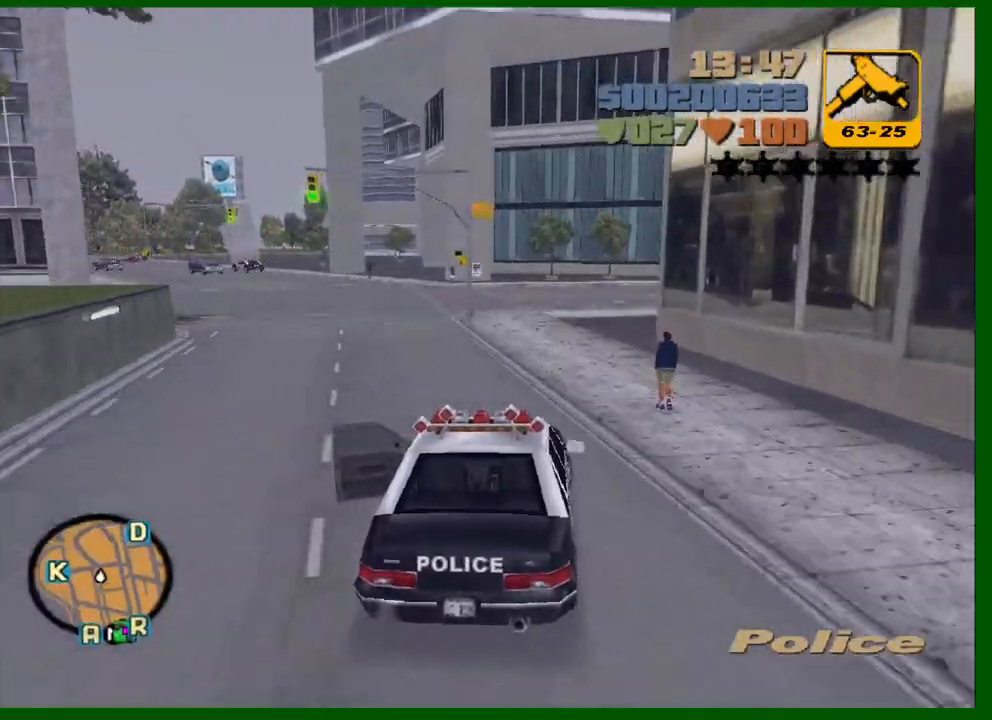
{"keys": ["d"], "mouse": [], "mouse_move": "still", "events": [[83, "d", "down"], [183, "d", "up"], [283, "d", "down"], [317, "s", "up"]]}
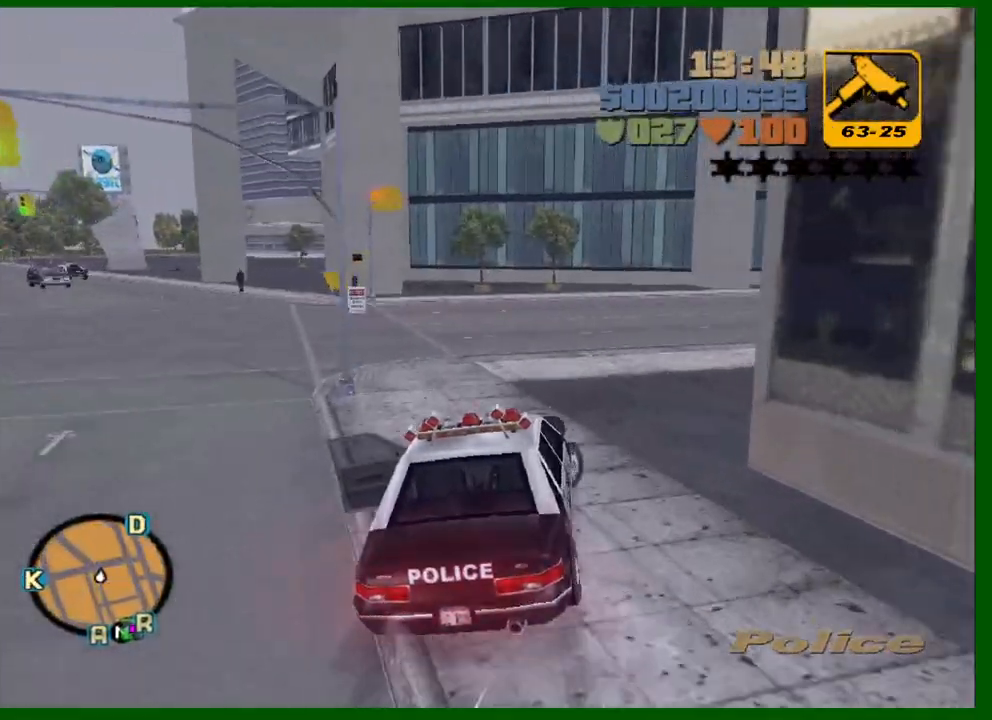
{"keys": ["d", "w"], "mouse": [], "mouse_move": "still", "events": [[17, "w", "down"]]}
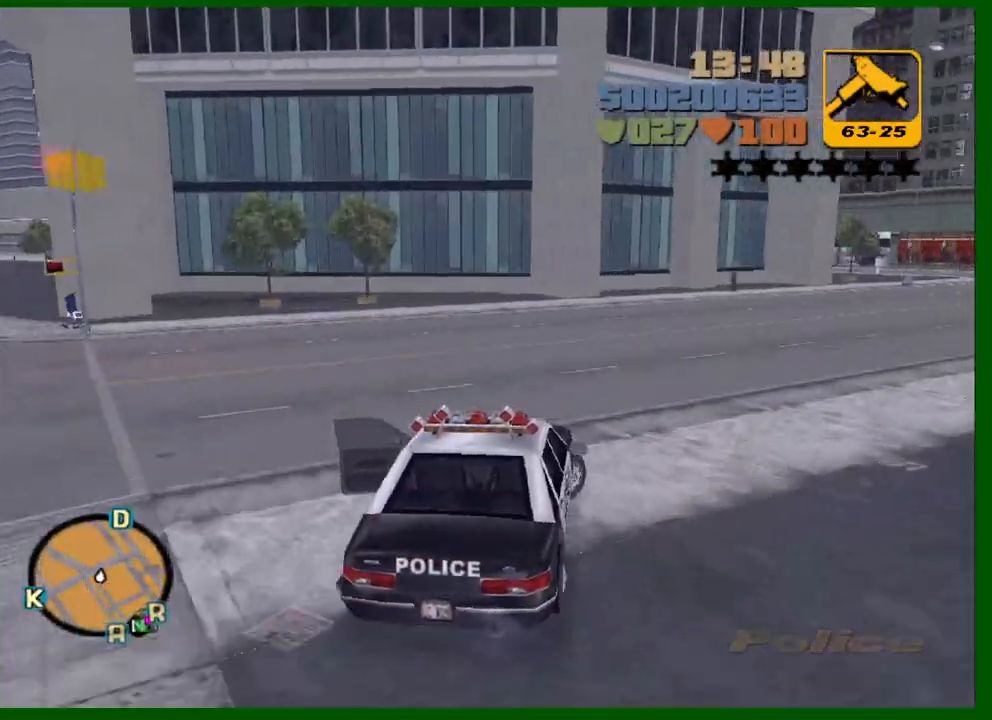
{"keys": ["w"], "mouse": [], "mouse_move": "still", "events": [[83, "d", "up"], [167, "d", "down"], [267, "d", "up"], [350, "d", "down"], [500, "d", "up"]]}
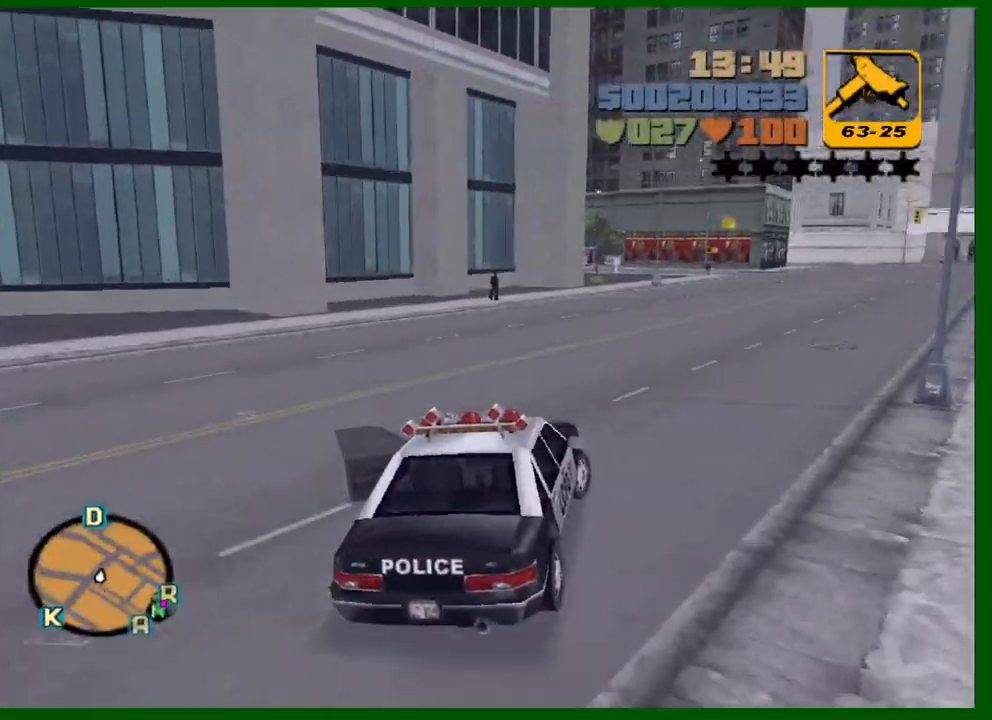
{"keys": ["w"], "mouse": [], "mouse_move": "still", "events": [[133, "d", "down"], [233, "d", "up"]]}
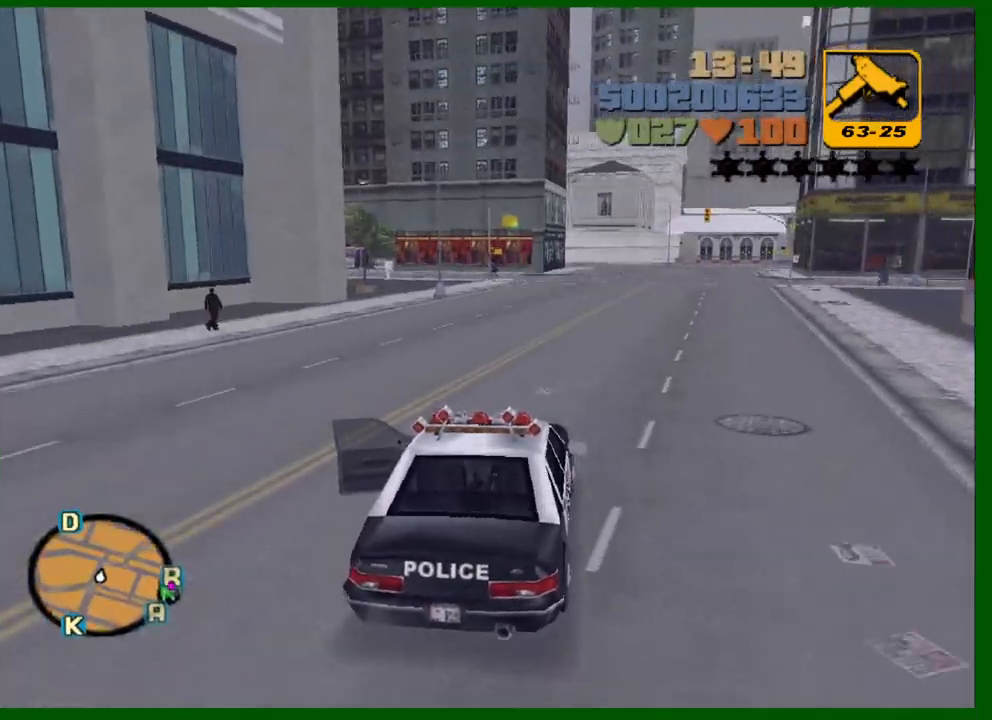
{"keys": ["w"], "mouse": [], "mouse_move": "still", "events": [[17, "d", "down"], [100, "d", "up"], [250, "d", "down"], [300, "d", "up"]]}
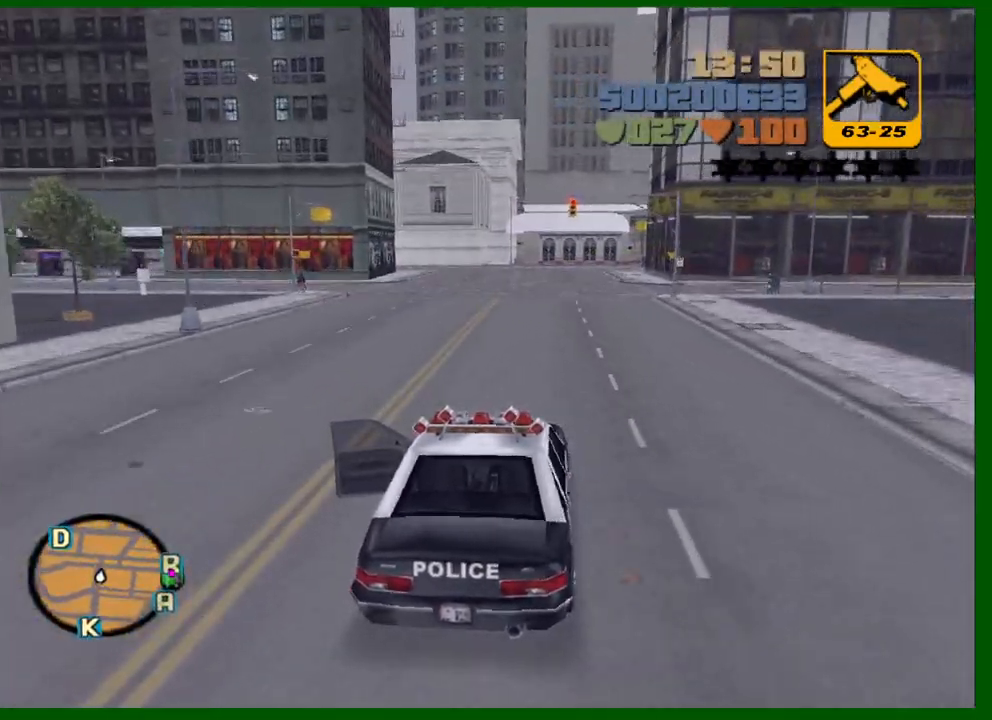
{"keys": ["w"], "mouse": [], "mouse_move": "still", "events": []}
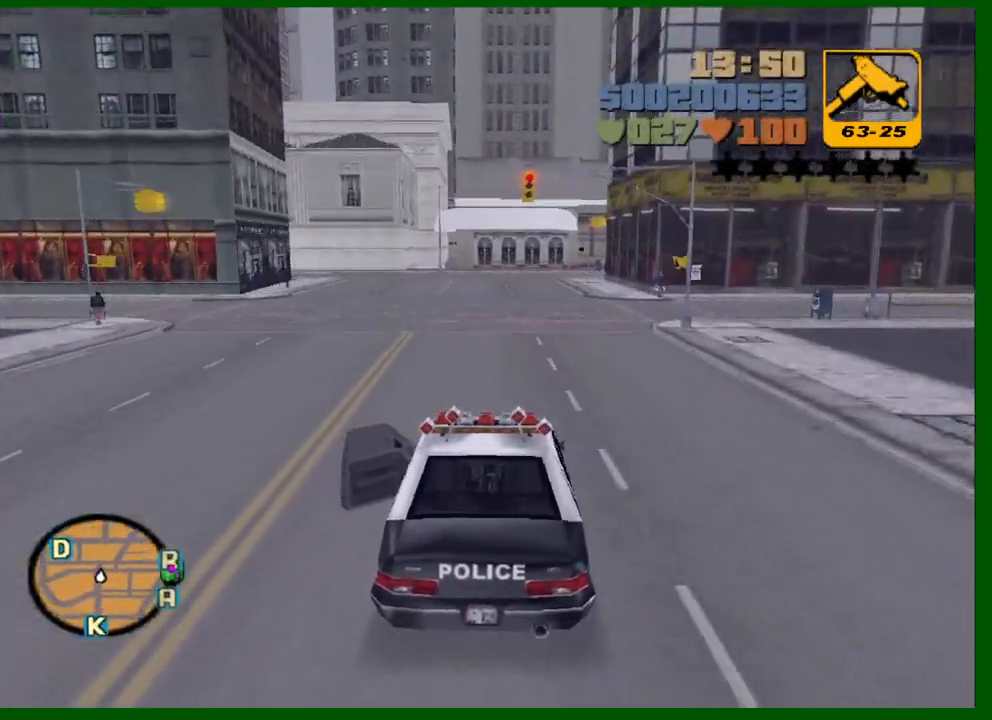
{"keys": ["w"], "mouse": [], "mouse_move": "still", "events": []}
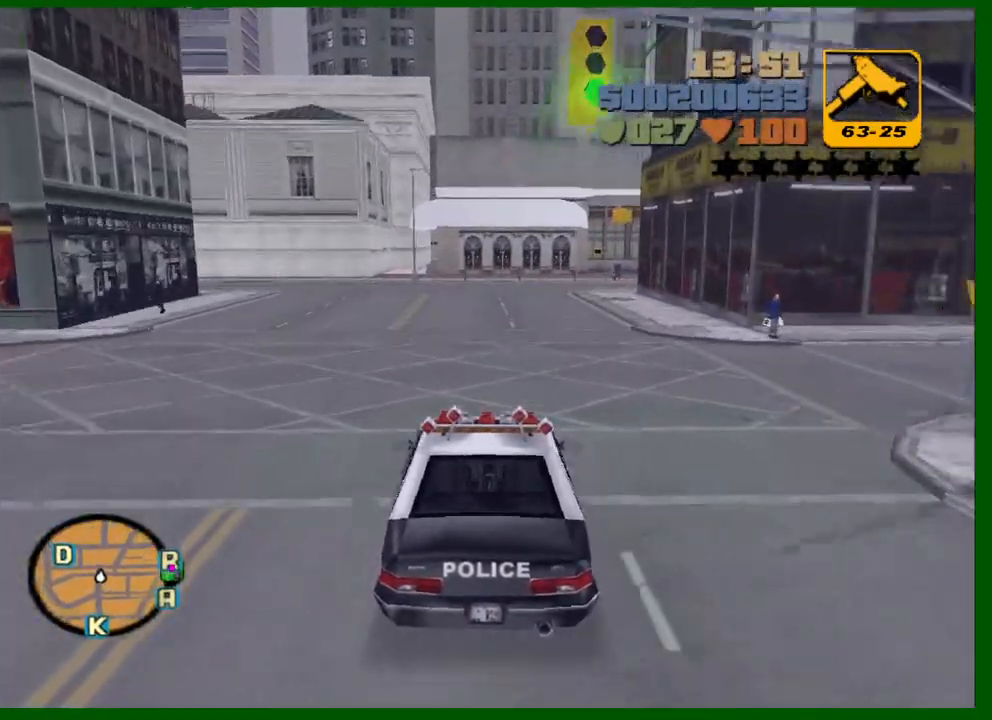
{"keys": ["a", "space"], "mouse": [], "mouse_move": "still", "events": [[200, "a", "down"], [300, "w", "up"], [383, "space", "down"]]}
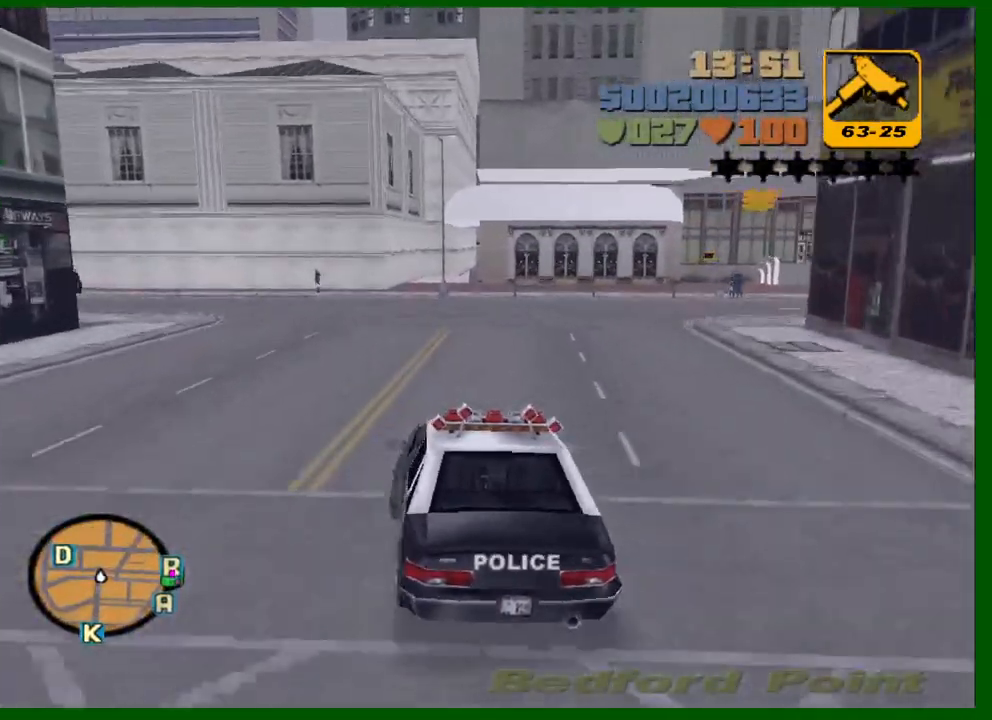
{"keys": ["d", "w"], "mouse": [], "mouse_move": "still", "events": [[33, "space", "up"], [400, "a", "up"], [400, "d", "down"], [400, "w", "down"]]}
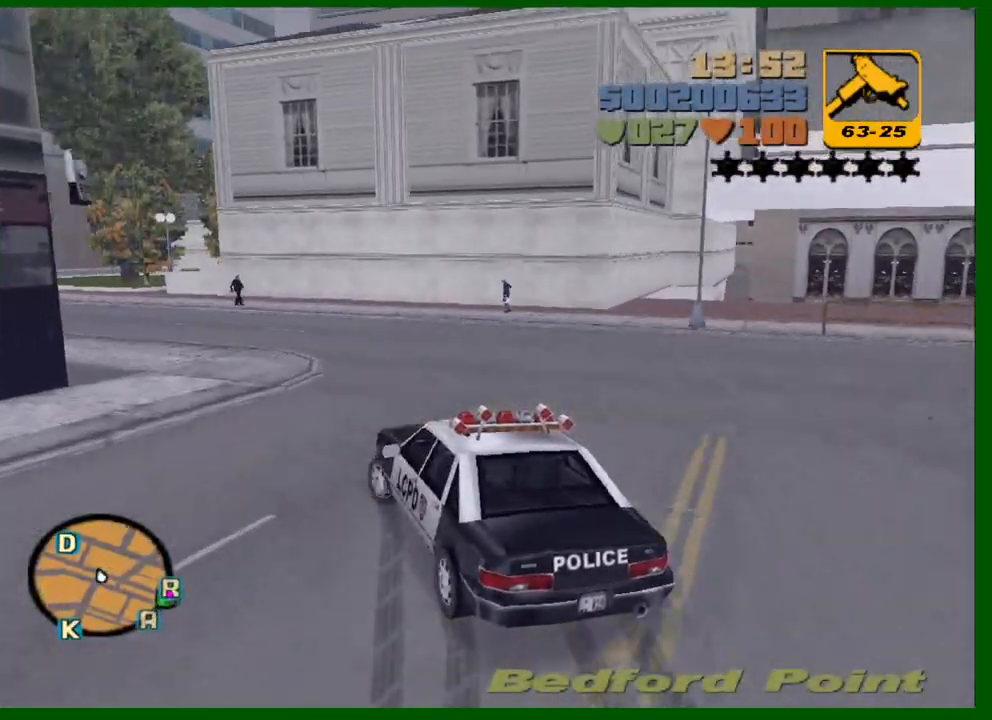
{"keys": ["d", "w"], "mouse": [], "mouse_move": "still", "events": [[50, "a", "down"], [50, "d", "up"], [283, "a", "up"], [467, "d", "down"]]}
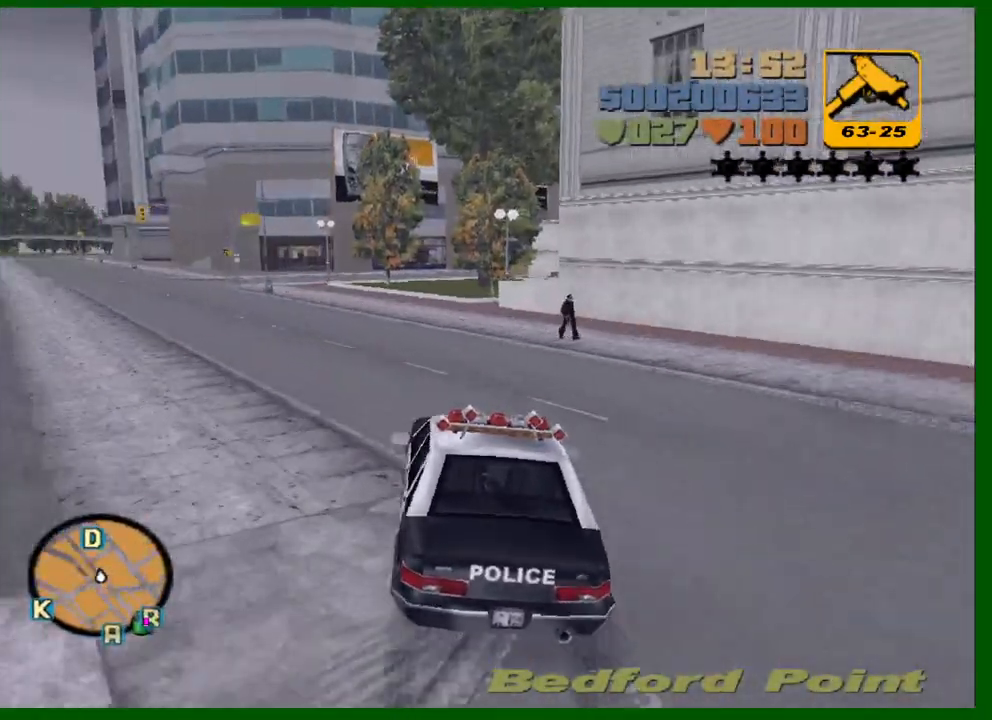
{"keys": ["w"], "mouse": [], "mouse_move": "still", "events": [[67, "a", "down"], [67, "d", "up"], [383, "a", "up"]]}
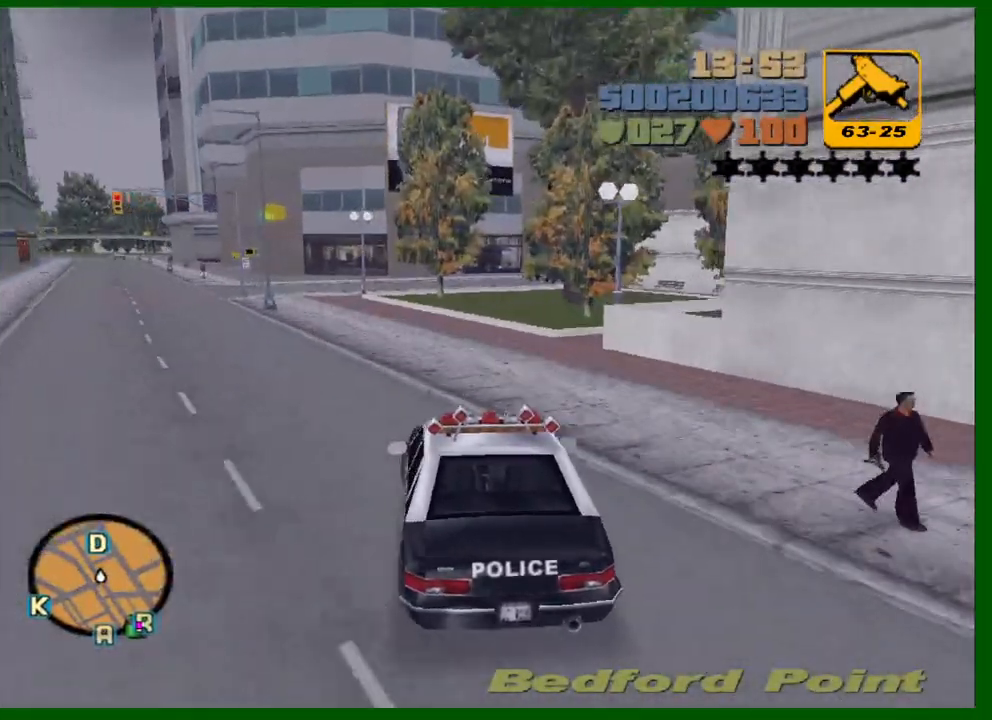
{"keys": ["a"], "mouse": [], "mouse_move": "still", "events": [[33, "w", "up"], [67, "d", "down"], [167, "space", "down"], [317, "d", "up"], [317, "s", "down"], [317, "space", "up"], [400, "a", "down"], [450, "s", "up"]]}
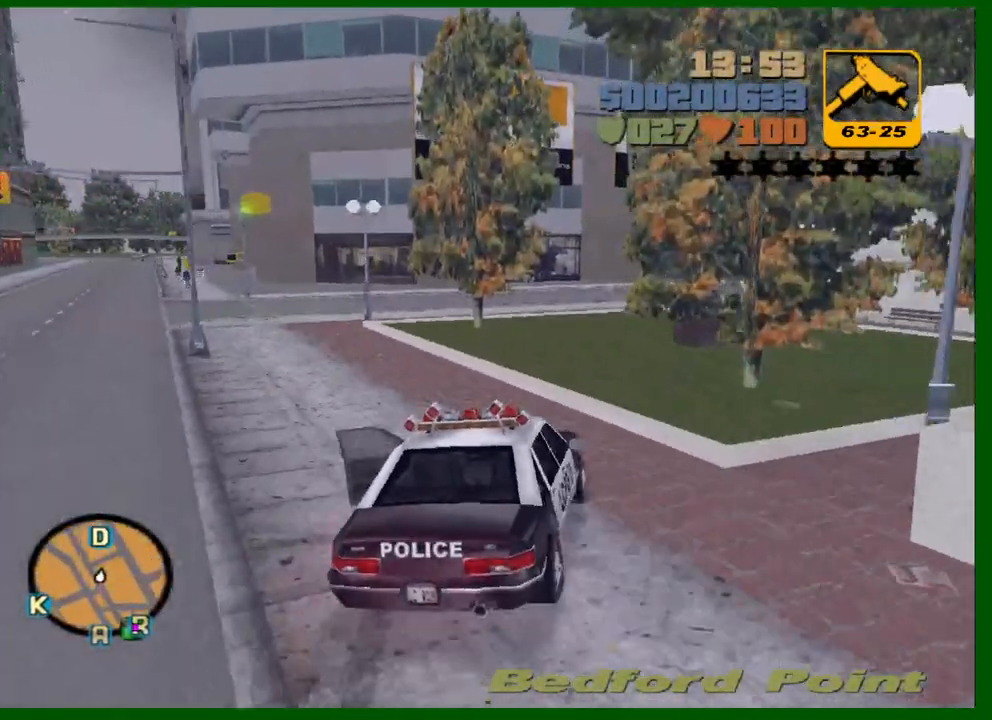
{"keys": ["d", "w"], "mouse": [], "mouse_move": "still", "events": [[50, "a", "up"], [133, "w", "down"], [233, "a", "down"], [333, "a", "up"], [467, "d", "down"]]}
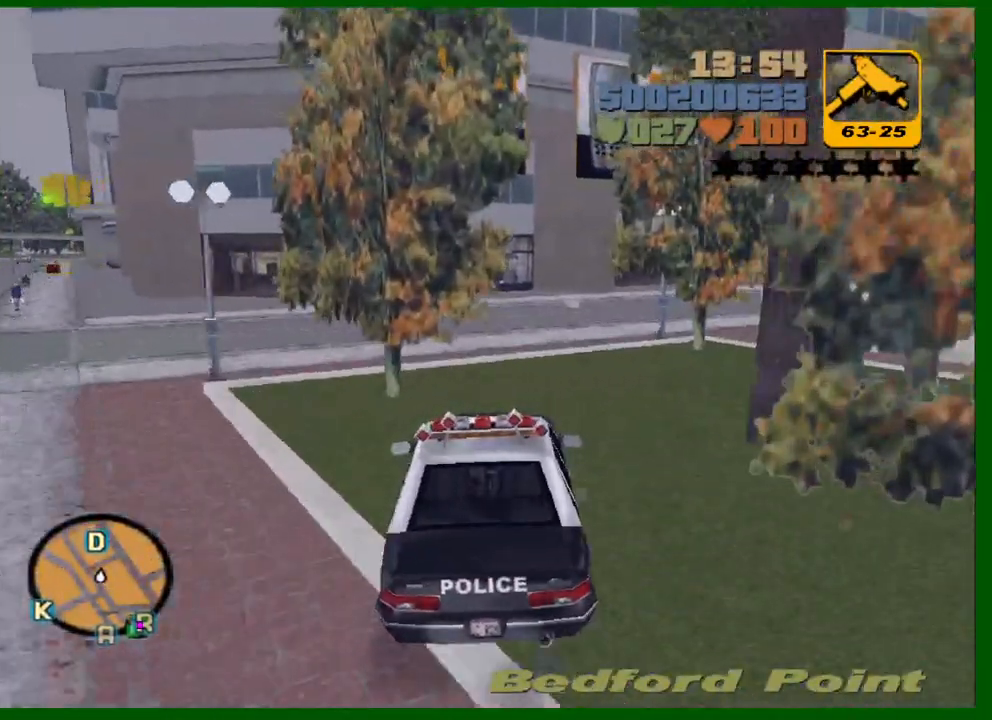
{"keys": ["d", "w"], "mouse": [], "mouse_move": "still", "events": [[17, "d", "up"], [150, "d", "down"]]}